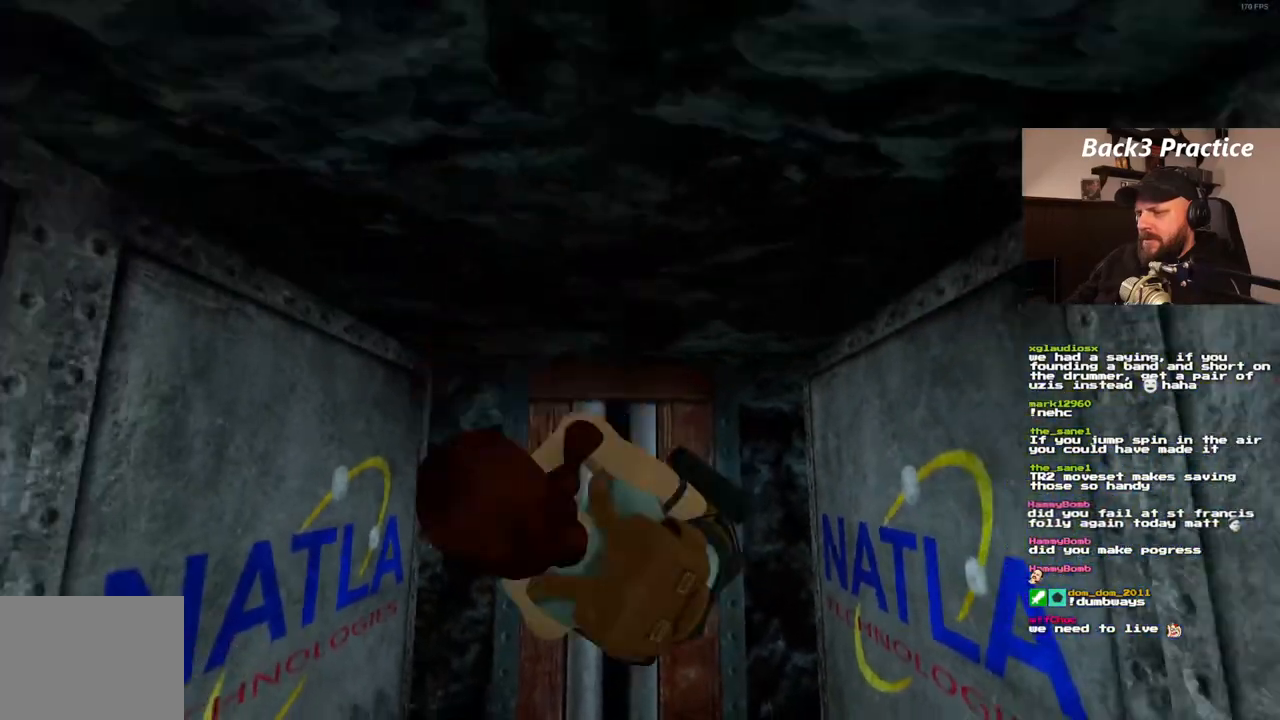
Gameplay with a controller (PlayStation layout); each line is a JSON object with the inputs held at the frame after it. "events" lists button and stick changes between this image and that frame as [ms after this image, input, new state], when the widget could be followed in between. Not read: L3 R3.
{"buttons": [], "left_stick": "center", "right_stick": "center", "events": [[400, "DPAD_UP", "up"]]}
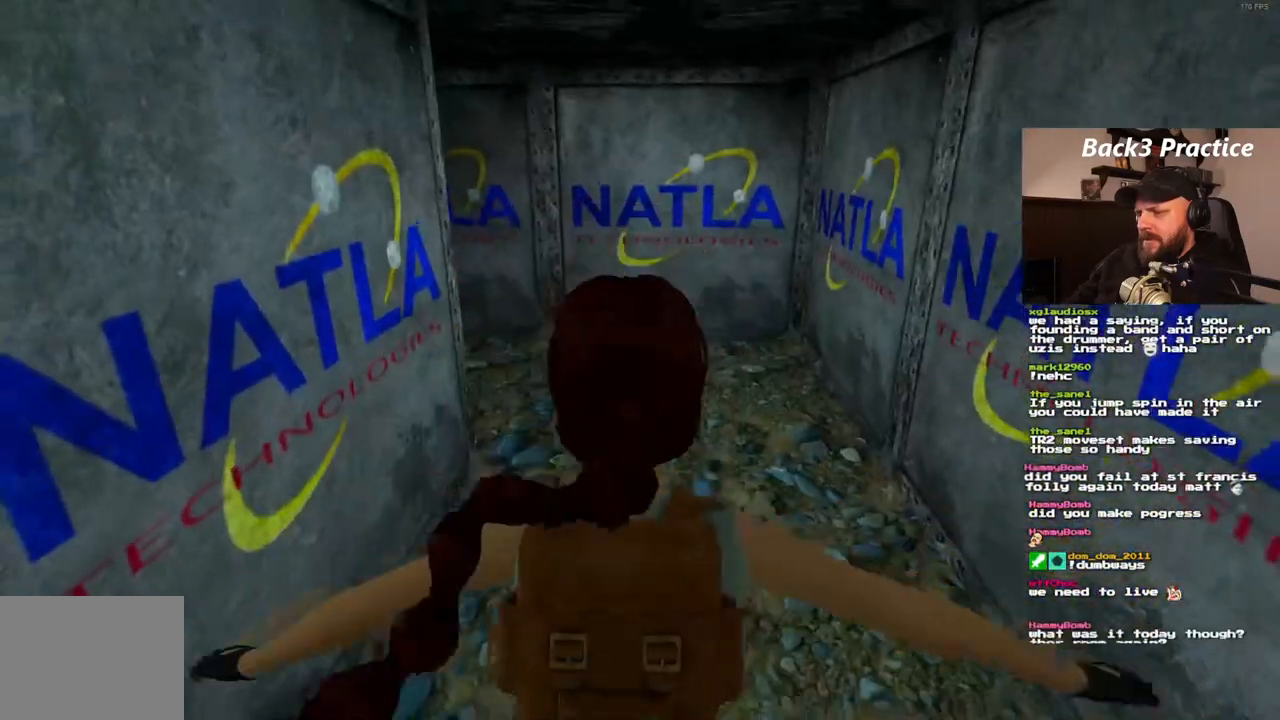
{"buttons": ["DPAD_UP"], "left_stick": "center", "right_stick": "center", "events": [[133, "DPAD_UP", "down"]]}
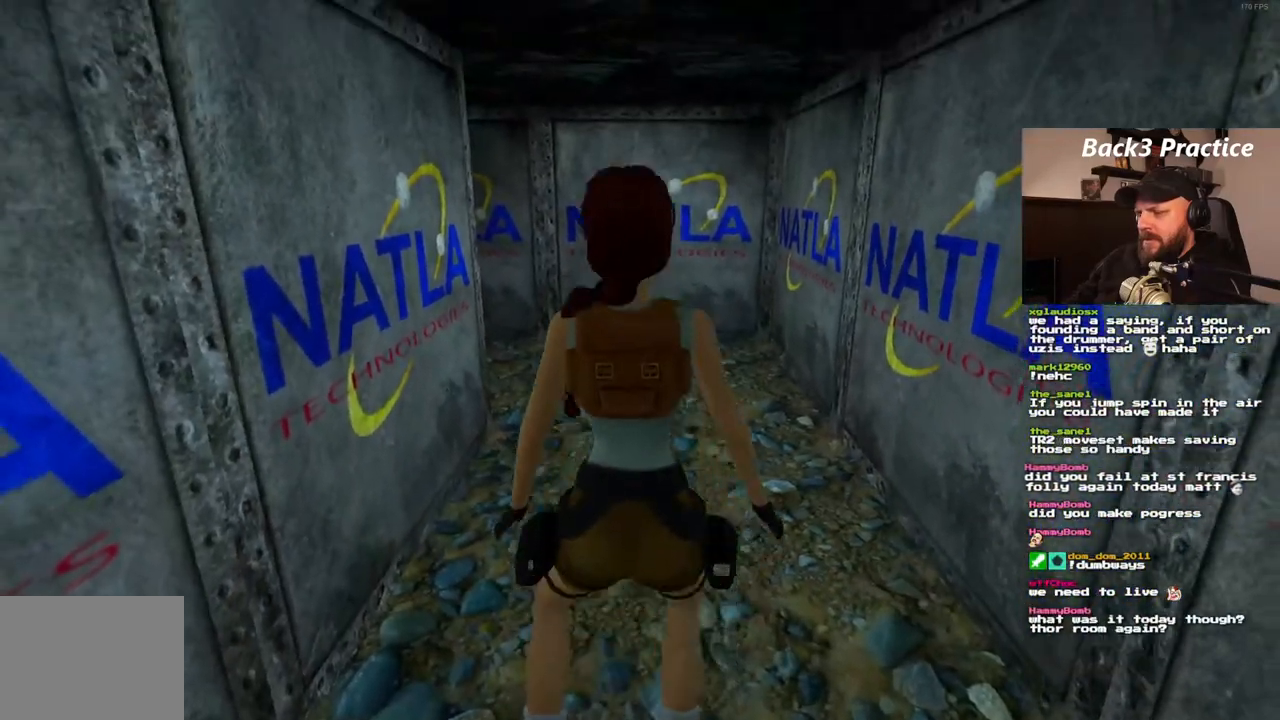
{"buttons": ["DPAD_UP", "DPAD_LEFT"], "left_stick": "center", "right_stick": "center", "events": [[250, "DPAD_LEFT", "down"]]}
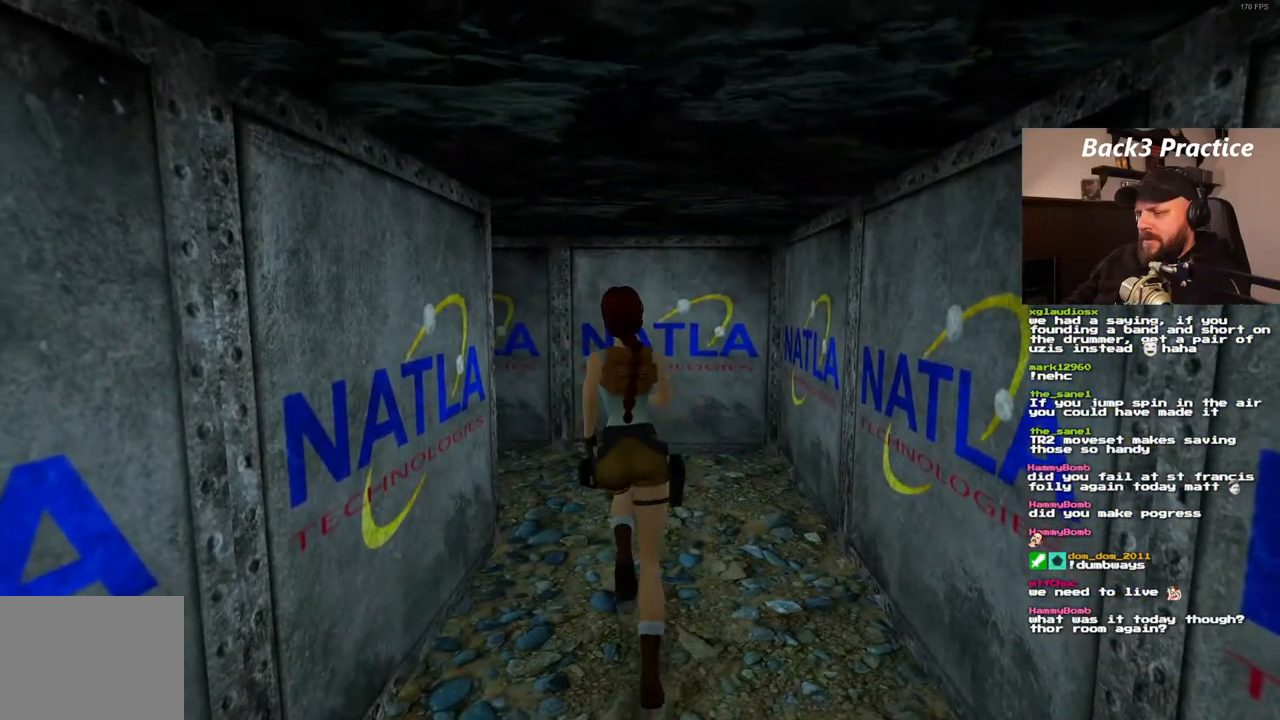
{"buttons": ["DPAD_UP", "DPAD_LEFT"], "left_stick": "center", "right_stick": "center", "events": []}